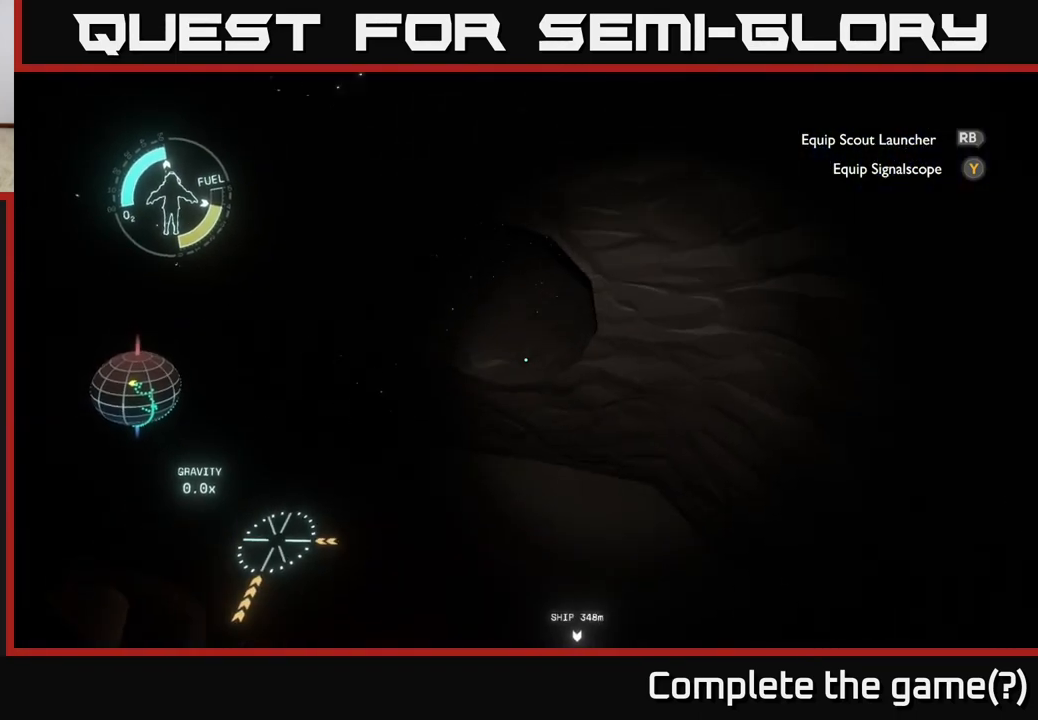
Gameplay with a controller (Xbox layout); each line is a JSON object with the inputs held at the frame after it. "events" lists button and stick changes between this image and that frame as [ms after this image, input, new state], when the widget could be followed in between.
{"buttons": [], "left_stick": "center", "right_stick": "up-left", "events": [[17, "left_stick", "up"], [67, "right_stick", "center"], [100, "left_stick", "up-right"], [217, "left_stick", "center"], [250, "right_stick", "up-left"]]}
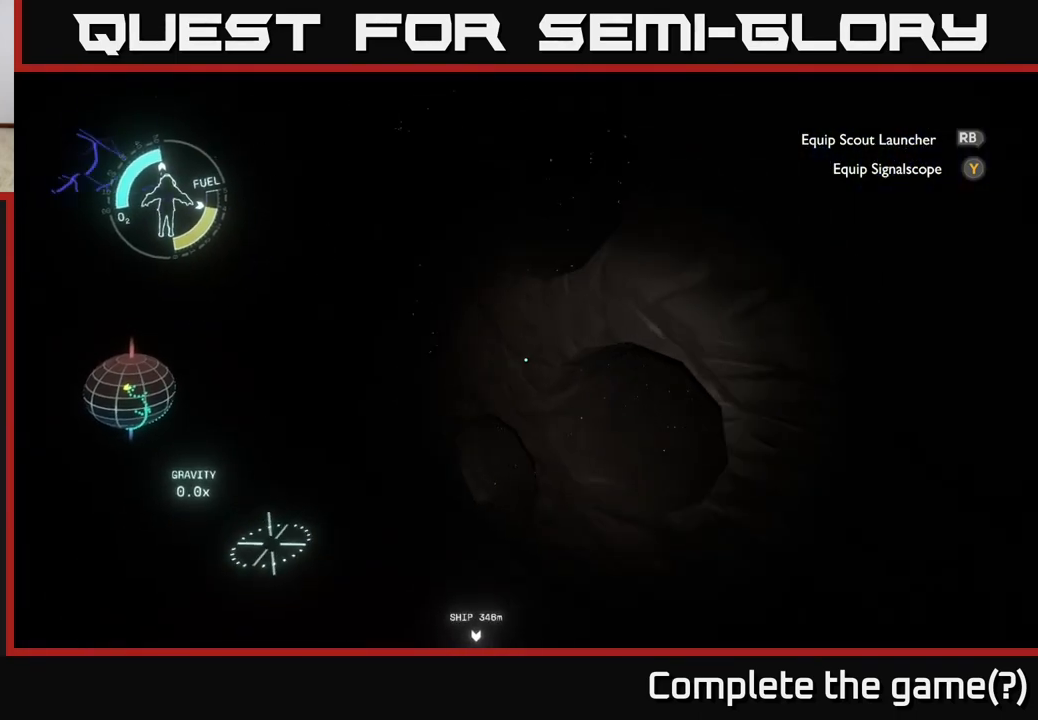
{"buttons": [], "left_stick": "center", "right_stick": "center", "events": [[67, "right_stick", "left"], [250, "right_stick", "center"]]}
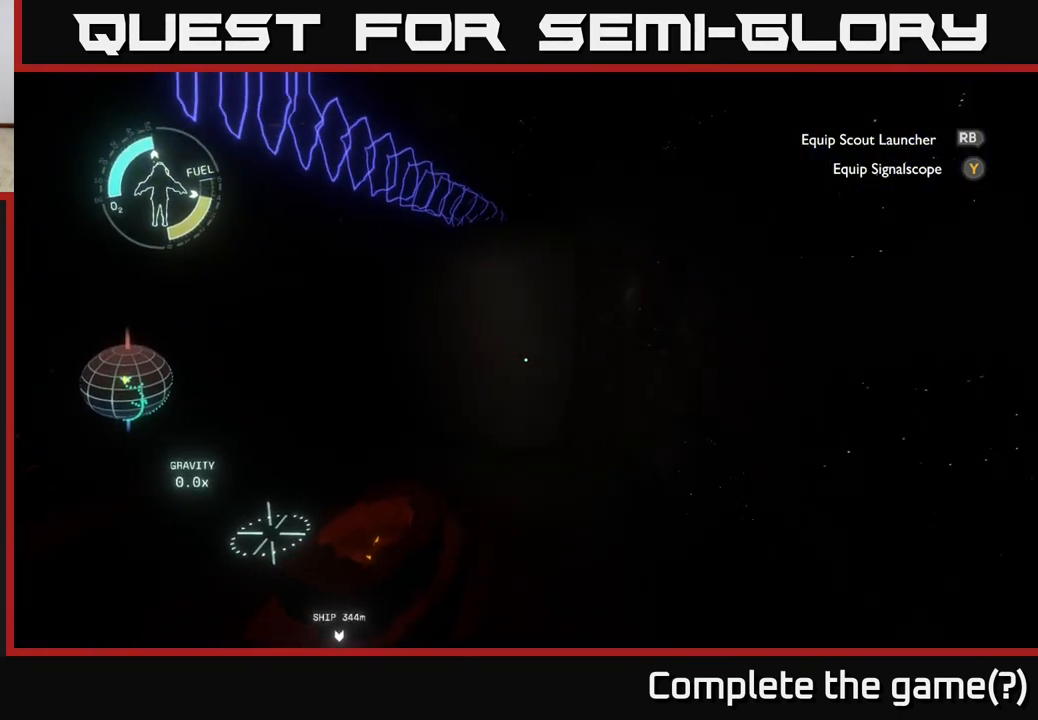
{"buttons": [], "left_stick": "left", "right_stick": "right", "events": [[133, "right_stick", "right"], [333, "left_stick", "left"]]}
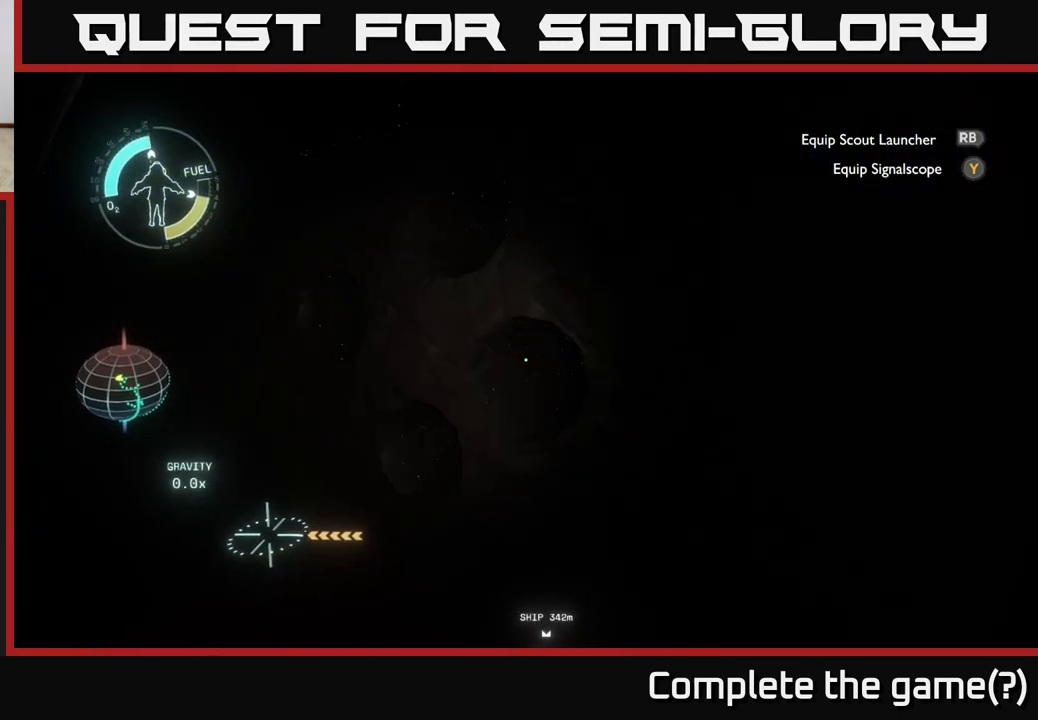
{"buttons": [], "left_stick": "left", "right_stick": "center", "events": [[67, "right_stick", "center"], [200, "right_stick", "up"], [467, "right_stick", "center"]]}
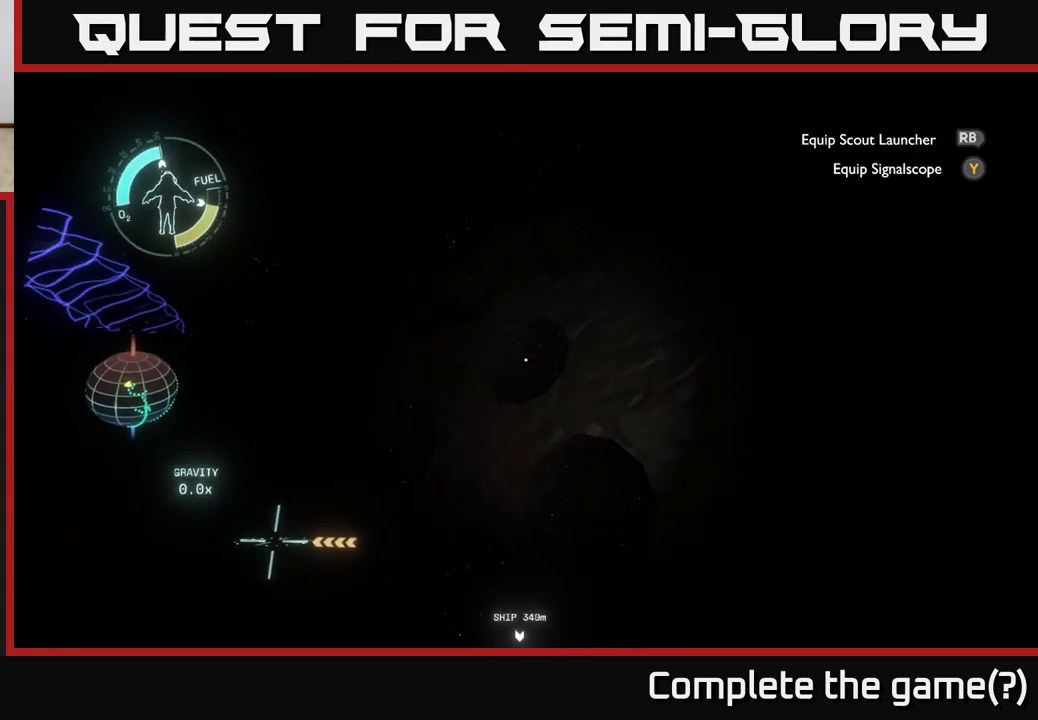
{"buttons": [], "left_stick": "center", "right_stick": "up", "events": [[250, "right_stick", "up-left"], [400, "right_stick", "up"], [417, "left_stick", "center"]]}
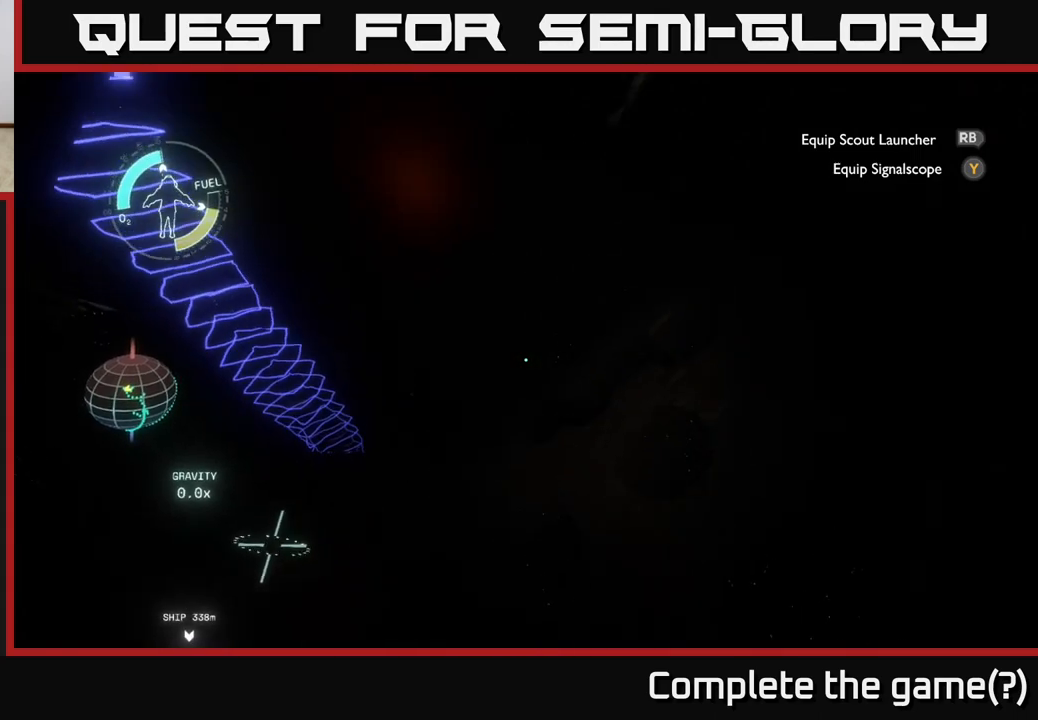
{"buttons": [], "left_stick": "center", "right_stick": "down-right", "events": [[67, "right_stick", "center"], [217, "left_stick", "left"], [283, "right_stick", "right"], [367, "right_stick", "down-right"], [417, "left_stick", "center"]]}
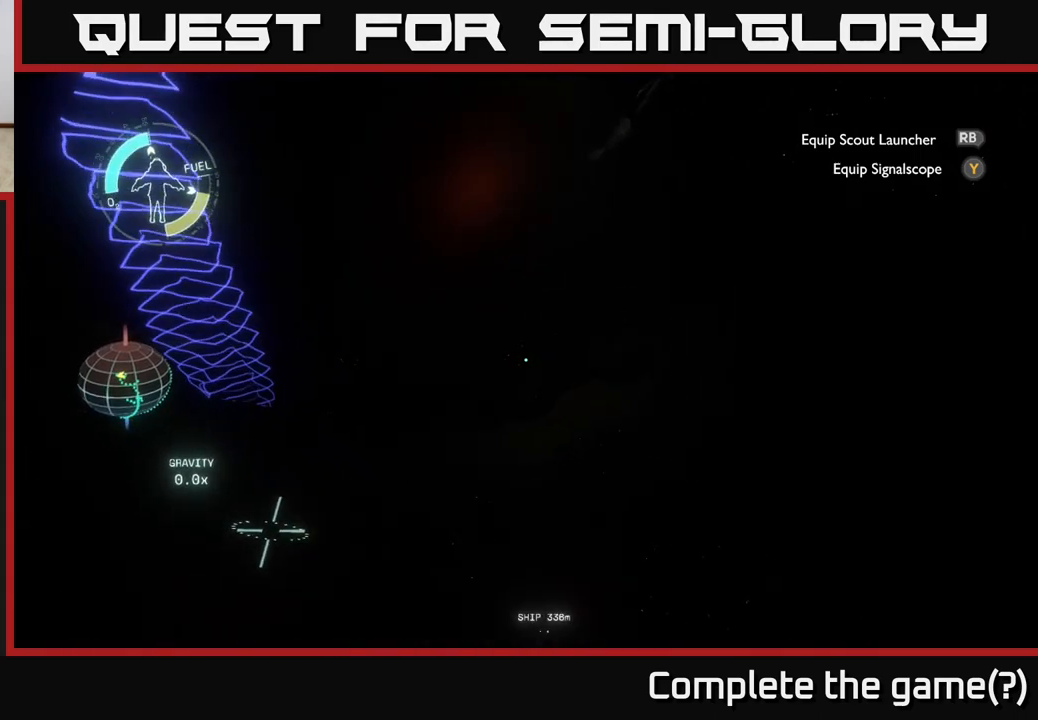
{"buttons": [], "left_stick": "up-right", "right_stick": "center", "events": [[150, "right_stick", "down"], [300, "right_stick", "center"], [467, "left_stick", "up-right"]]}
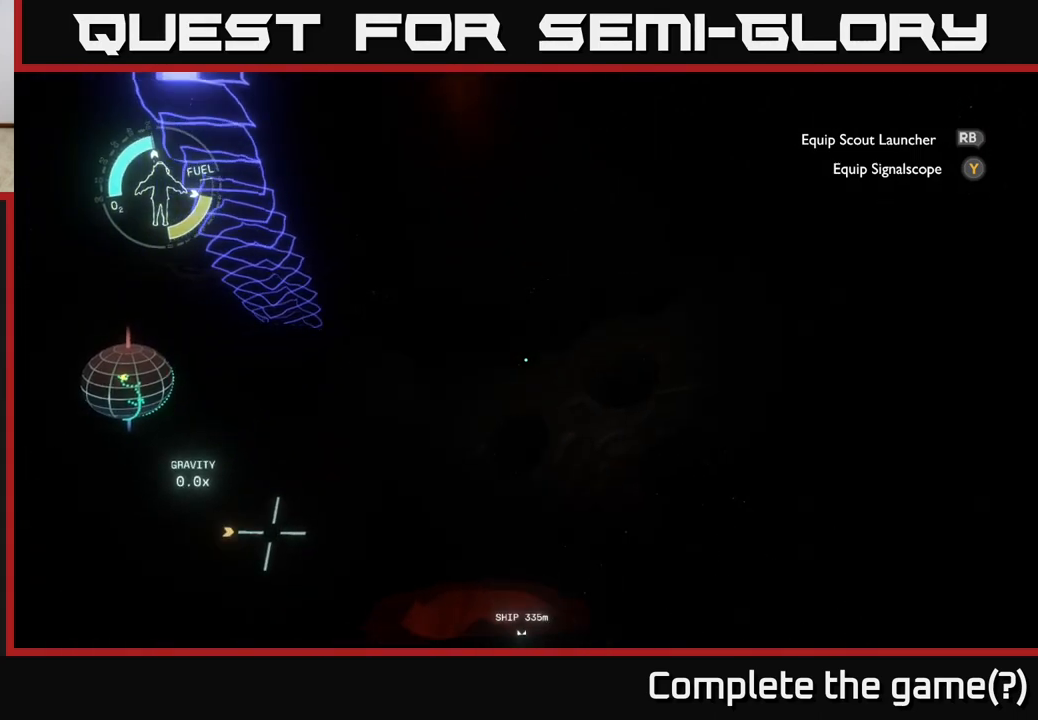
{"buttons": [], "left_stick": "left", "right_stick": "center", "events": [[17, "right_stick", "down"], [250, "right_stick", "center"], [267, "left_stick", "center"], [350, "left_stick", "left"]]}
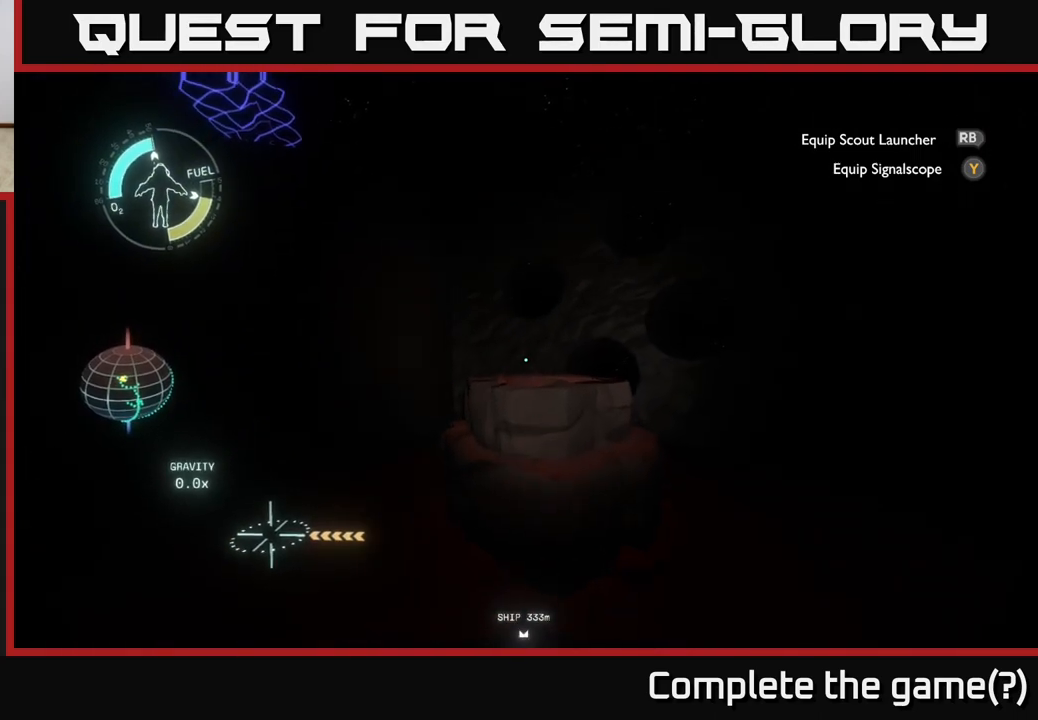
{"buttons": [], "left_stick": "center", "right_stick": "right", "events": [[167, "left_stick", "center"], [233, "right_stick", "right"]]}
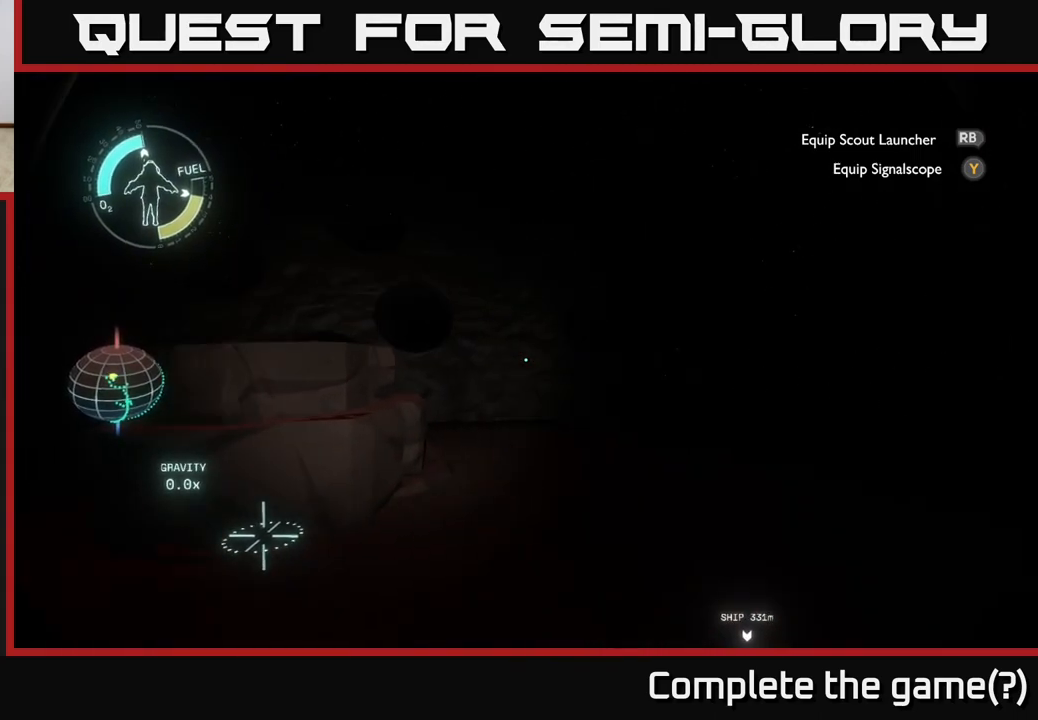
{"buttons": [], "left_stick": "center", "right_stick": "center", "events": [[400, "right_stick", "center"]]}
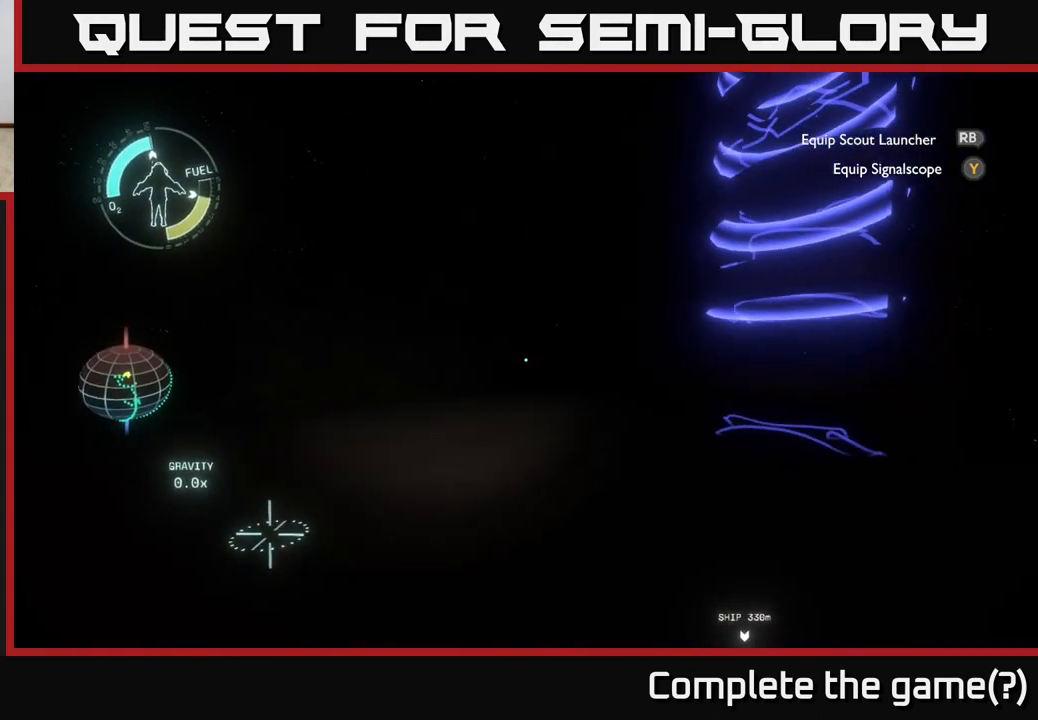
{"buttons": [], "left_stick": "up", "right_stick": "left", "events": [[267, "right_stick", "left"], [383, "left_stick", "up"]]}
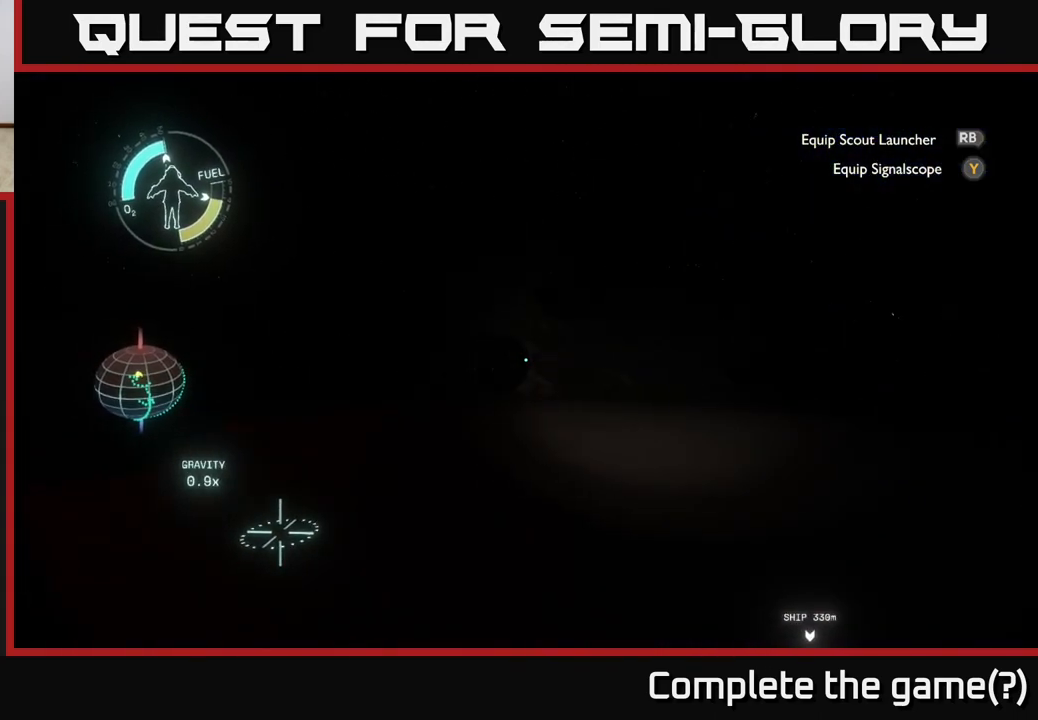
{"buttons": [], "left_stick": "up-right", "right_stick": "center", "events": [[83, "right_stick", "center"], [133, "left_stick", "up-right"]]}
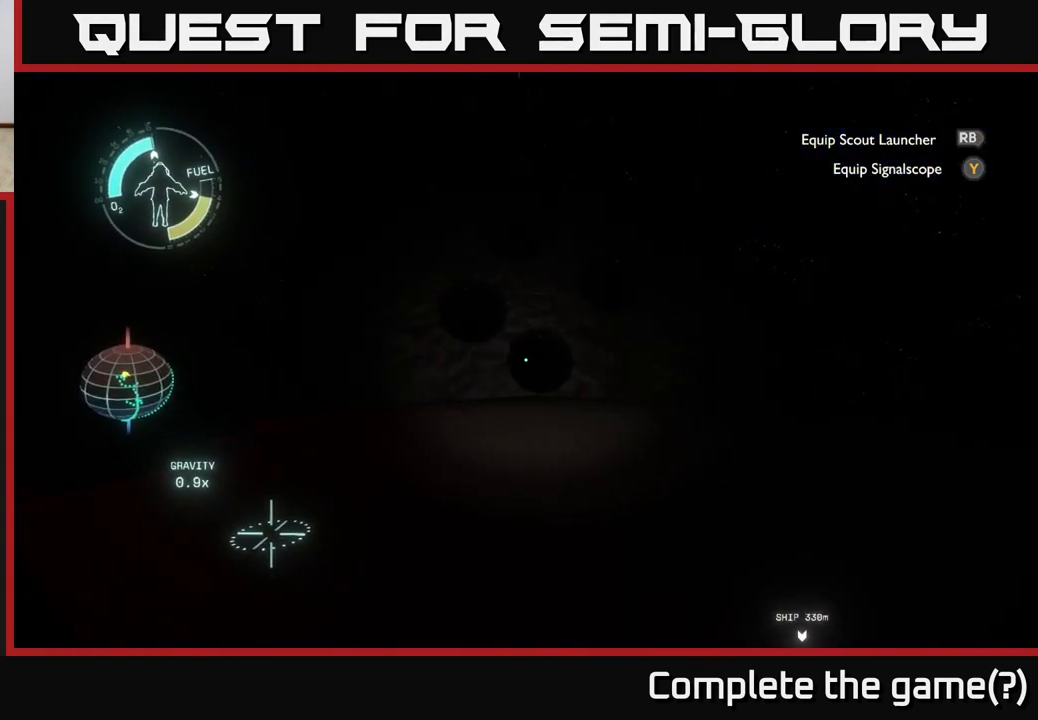
{"buttons": [], "left_stick": "up-right", "right_stick": "right", "events": [[333, "right_stick", "right"]]}
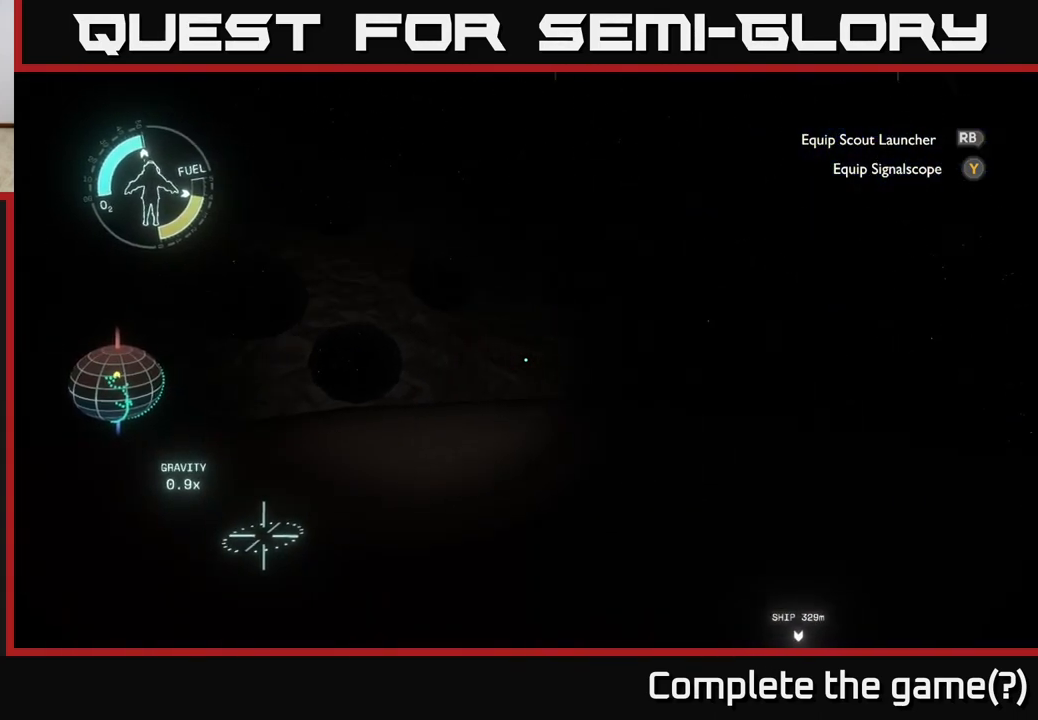
{"buttons": [], "left_stick": "center", "right_stick": "center", "events": [[83, "left_stick", "center"], [367, "right_stick", "center"]]}
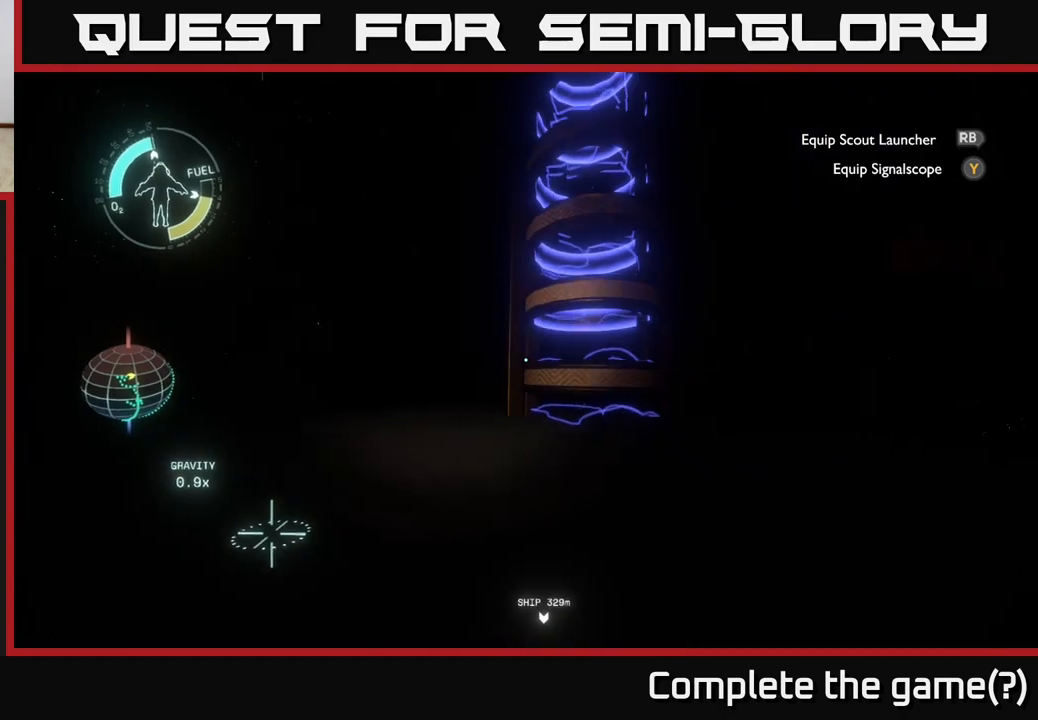
{"buttons": [], "left_stick": "up", "right_stick": "center", "events": [[83, "left_stick", "up"], [117, "right_stick", "left"], [267, "right_stick", "center"]]}
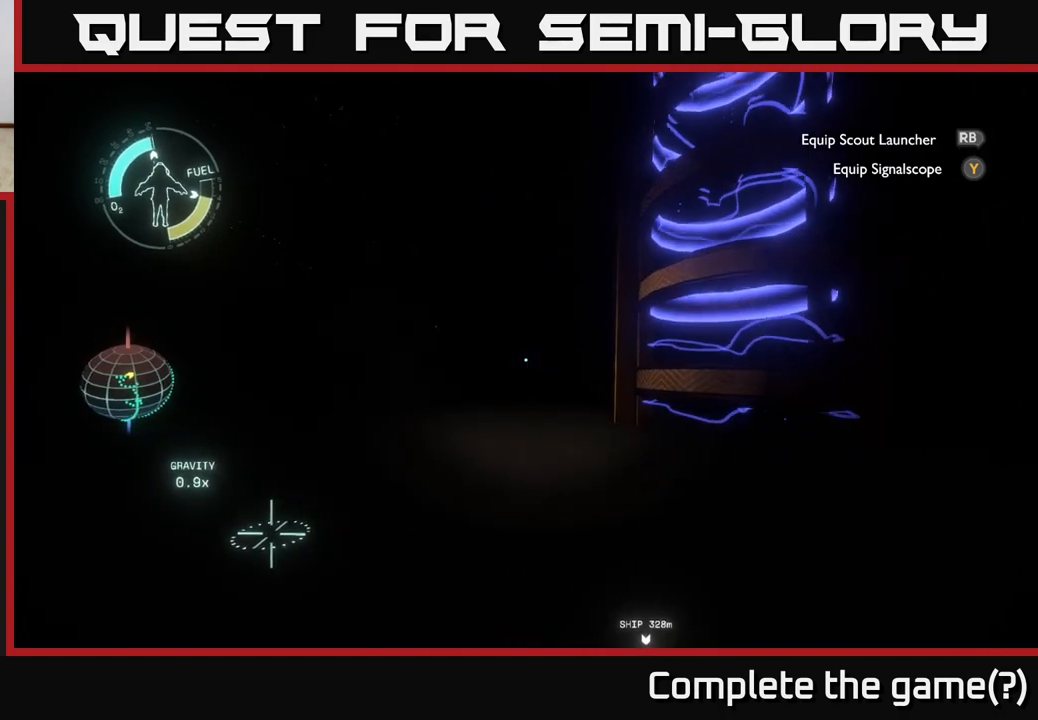
{"buttons": [], "left_stick": "up", "right_stick": "right", "events": [[300, "right_stick", "right"]]}
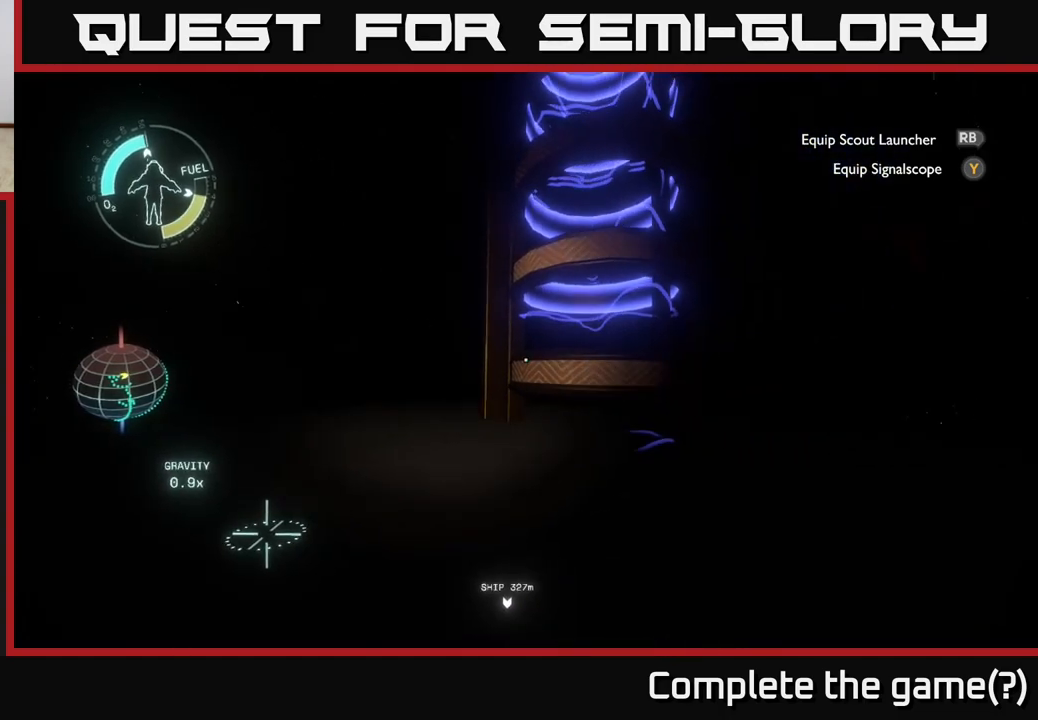
{"buttons": [], "left_stick": "up-right", "right_stick": "down", "events": [[33, "left_stick", "up-right"], [133, "right_stick", "center"], [467, "right_stick", "down"]]}
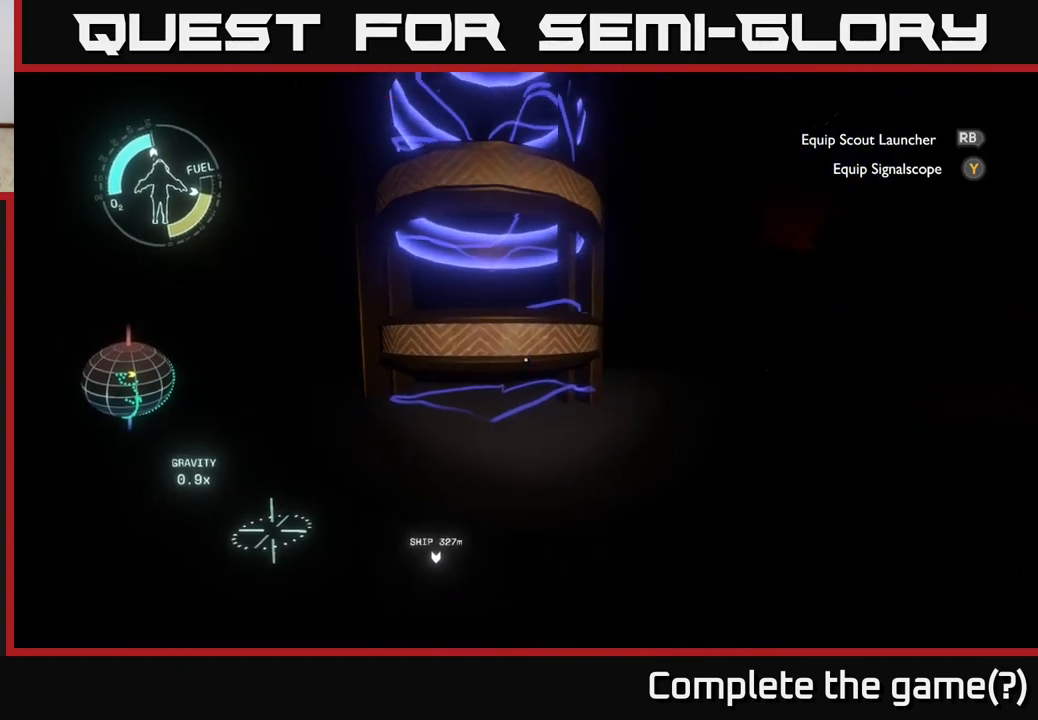
{"buttons": [], "left_stick": "up", "right_stick": "center", "events": [[217, "right_stick", "center"], [300, "left_stick", "up"]]}
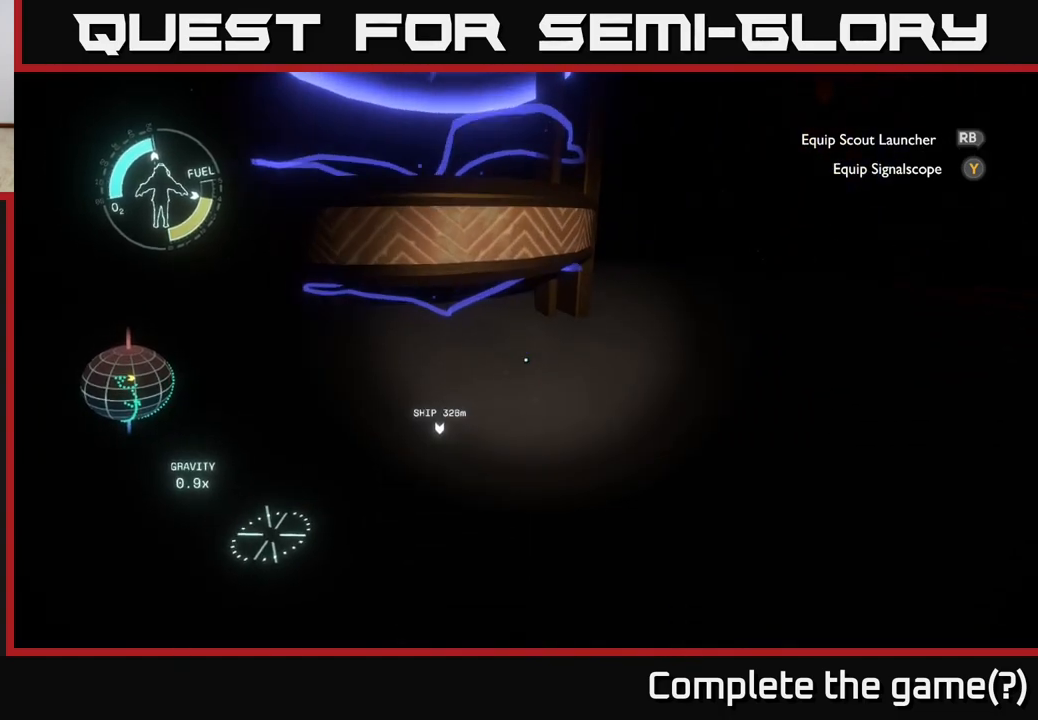
{"buttons": [], "left_stick": "up", "right_stick": "center", "events": [[217, "right_stick", "up-left"], [417, "right_stick", "center"]]}
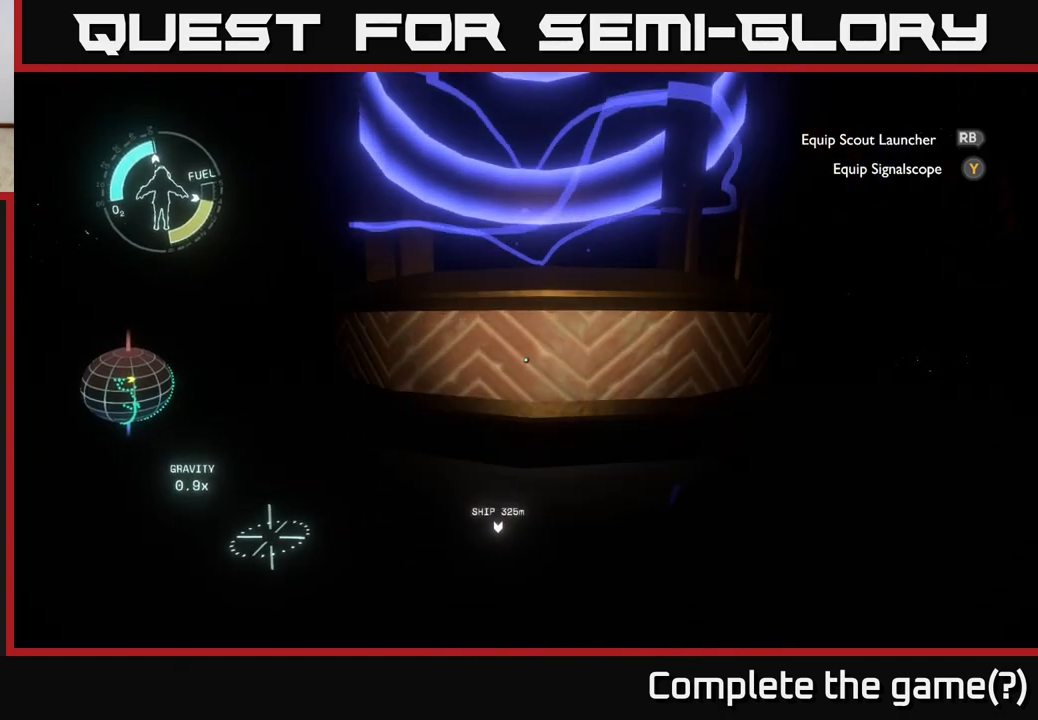
{"buttons": ["R2"], "left_stick": "center", "right_stick": "center", "events": [[167, "right_stick", "down"], [350, "right_stick", "center"], [383, "left_stick", "center"], [400, "R2", "down"]]}
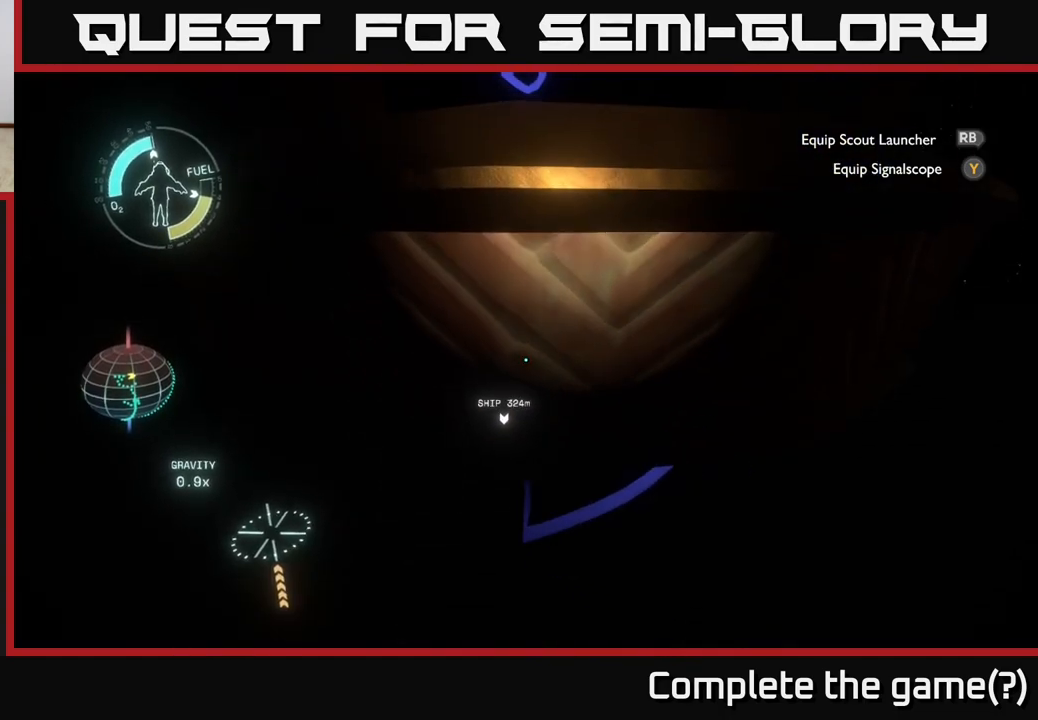
{"buttons": [], "left_stick": "up", "right_stick": "center", "events": [[67, "left_stick", "up"], [100, "right_stick", "down"], [333, "R2", "up"], [333, "right_stick", "center"]]}
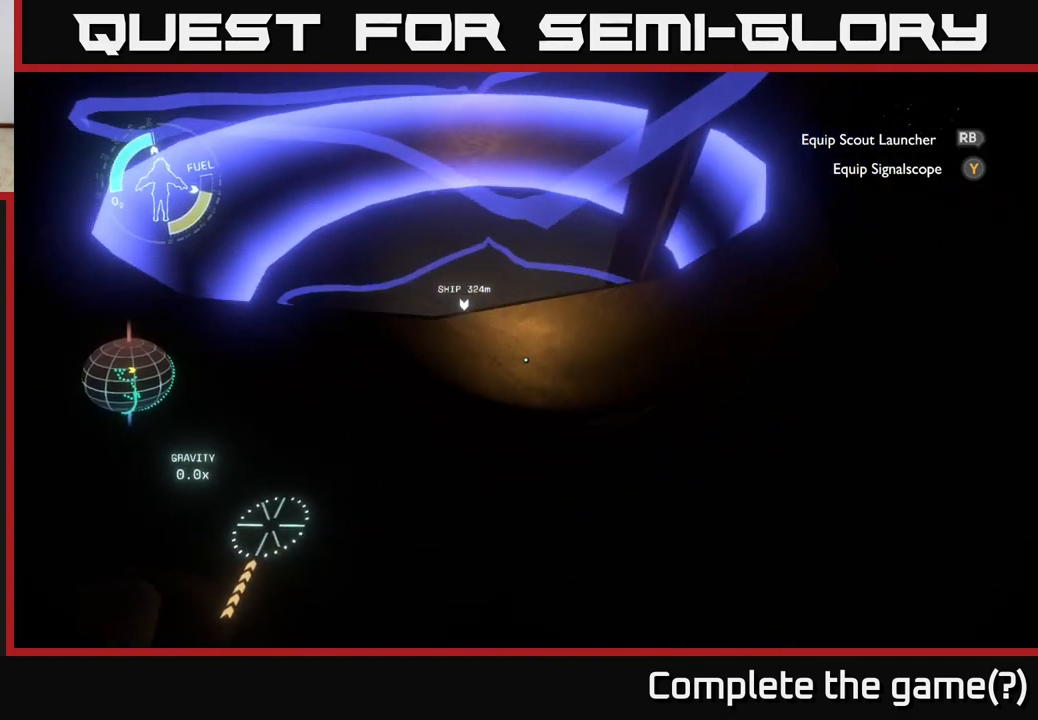
{"buttons": [], "left_stick": "up", "right_stick": "center", "events": []}
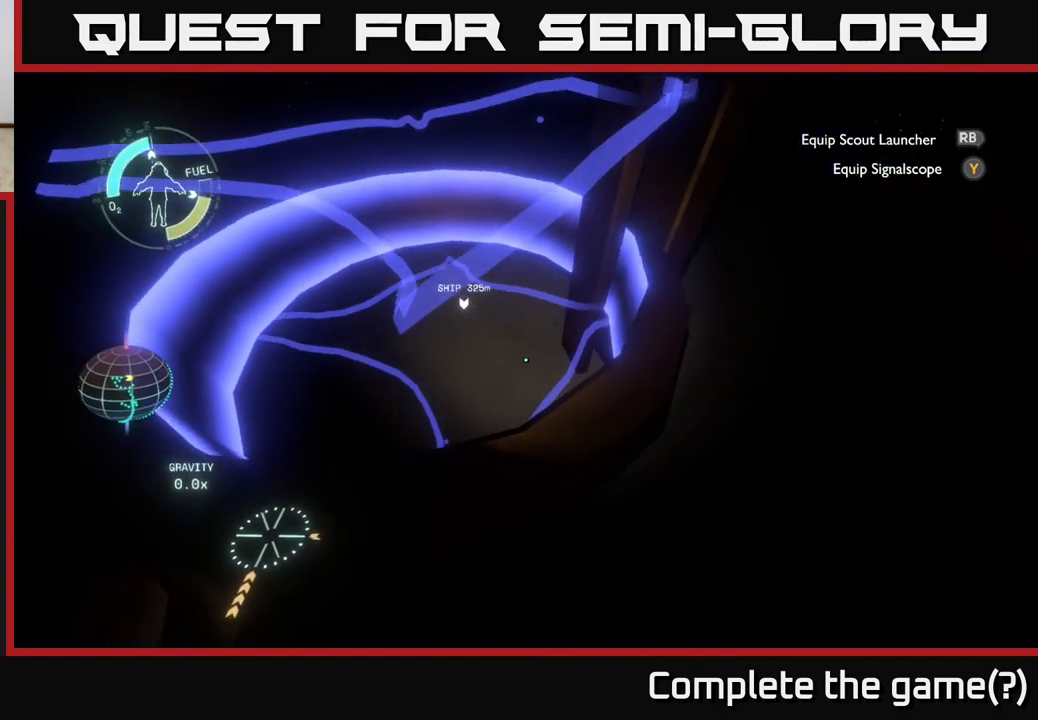
{"buttons": [], "left_stick": "down", "right_stick": "up", "events": [[100, "left_stick", "center"], [133, "right_stick", "up"], [200, "left_stick", "down"]]}
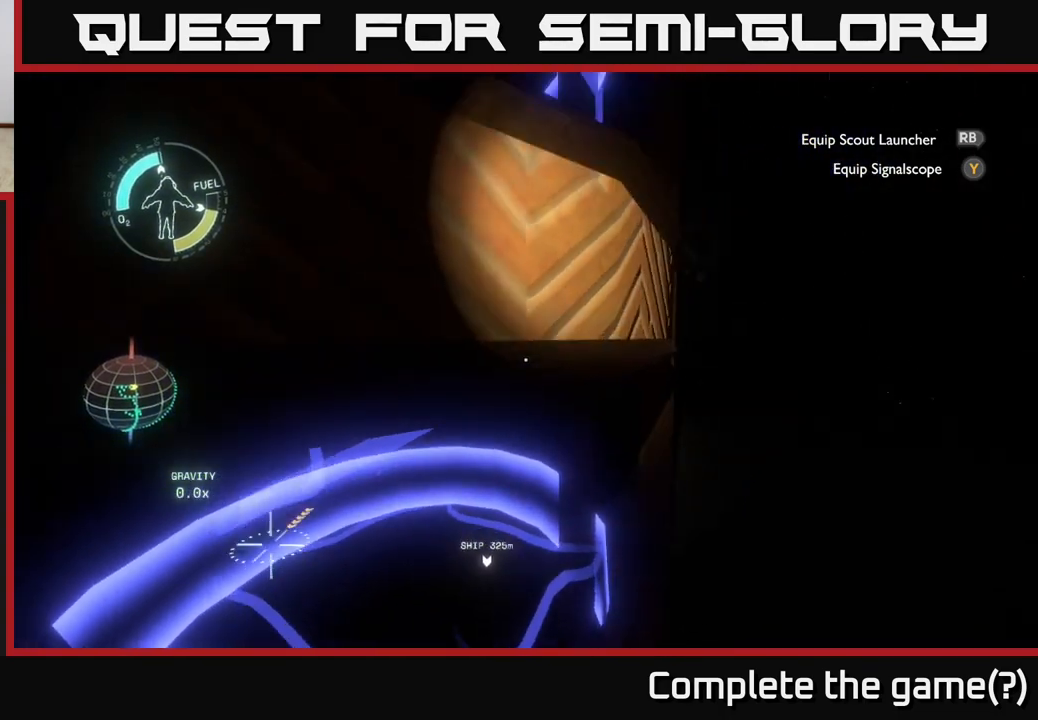
{"buttons": [], "left_stick": "down-left", "right_stick": "up", "events": [[200, "left_stick", "down-left"]]}
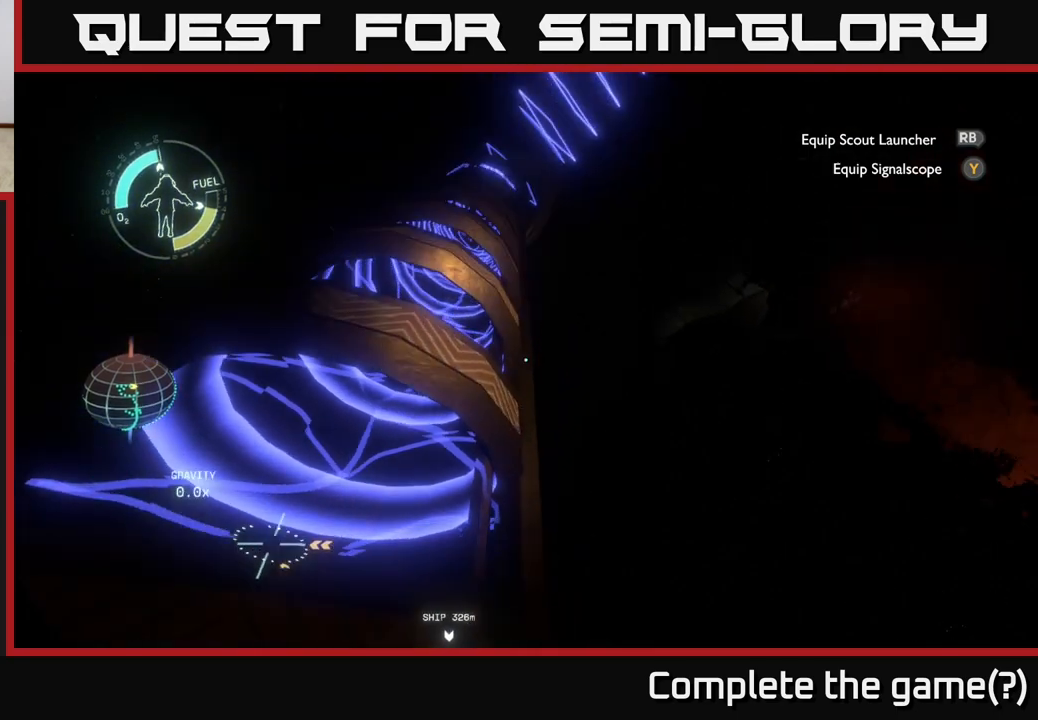
{"buttons": [], "left_stick": "right", "right_stick": "down-right", "events": [[33, "left_stick", "center"], [117, "right_stick", "center"], [317, "right_stick", "right"], [367, "left_stick", "right"], [467, "right_stick", "down-right"]]}
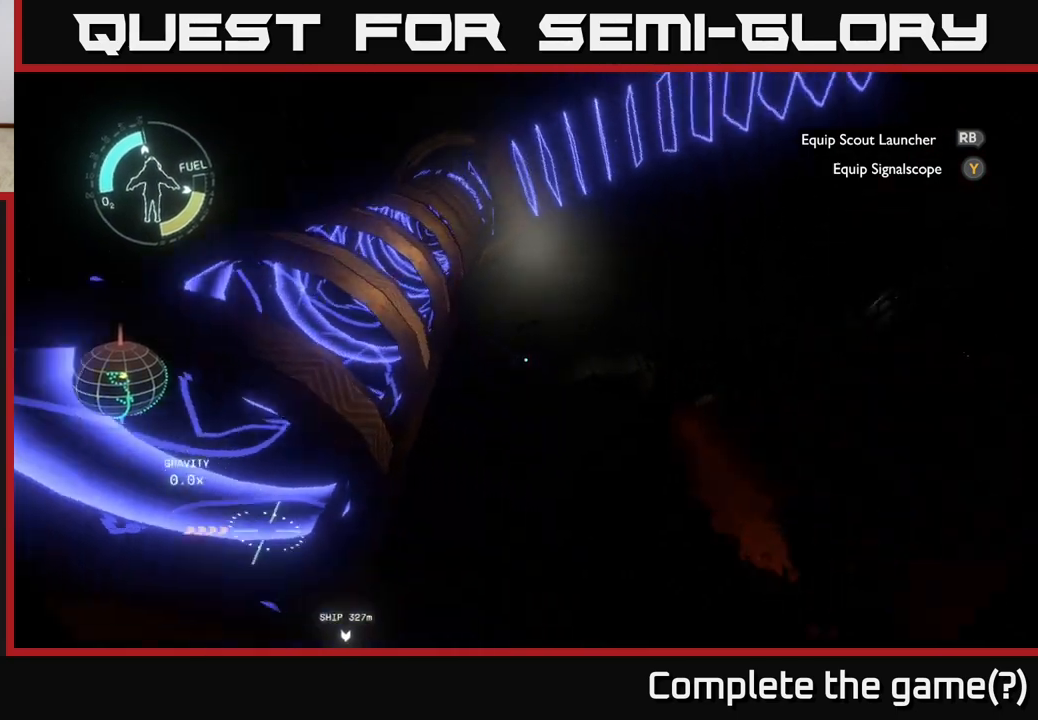
{"buttons": [], "left_stick": "center", "right_stick": "center", "events": [[267, "left_stick", "up-right"], [417, "left_stick", "center"], [500, "right_stick", "center"]]}
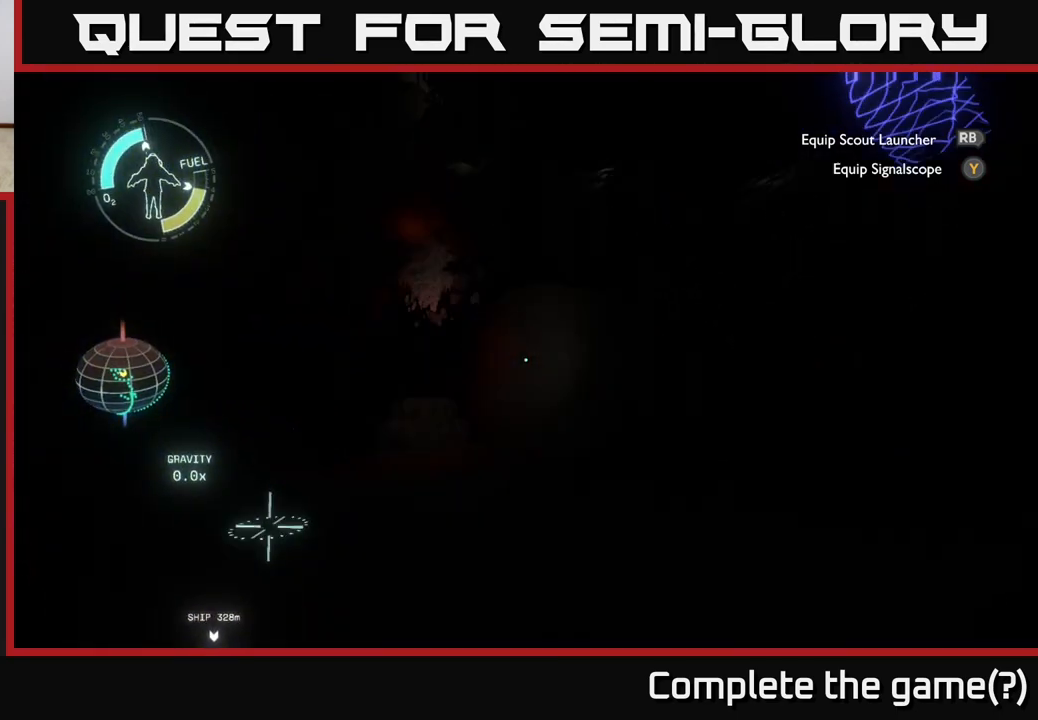
{"buttons": [], "left_stick": "up", "right_stick": "center", "events": [[100, "left_stick", "up"], [283, "right_stick", "down-left"], [367, "right_stick", "center"]]}
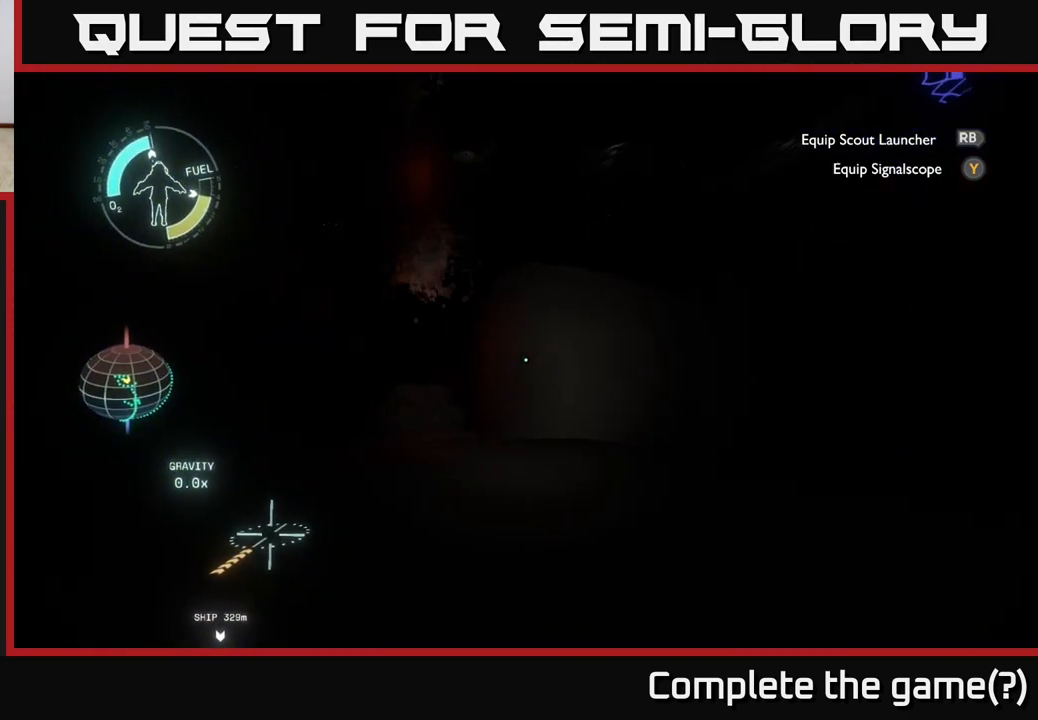
{"buttons": [], "left_stick": "up-left", "right_stick": "right", "events": [[250, "right_stick", "right"], [433, "left_stick", "up-left"]]}
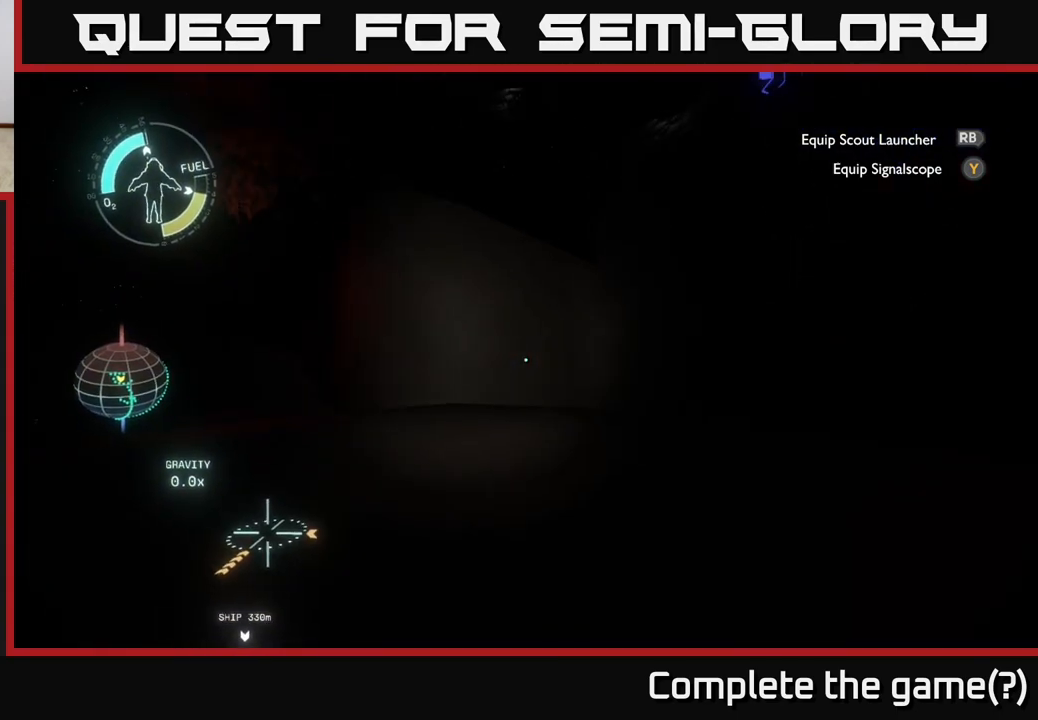
{"buttons": [], "left_stick": "up-left", "right_stick": "center", "events": [[17, "right_stick", "center"], [133, "right_stick", "right"], [267, "right_stick", "center"]]}